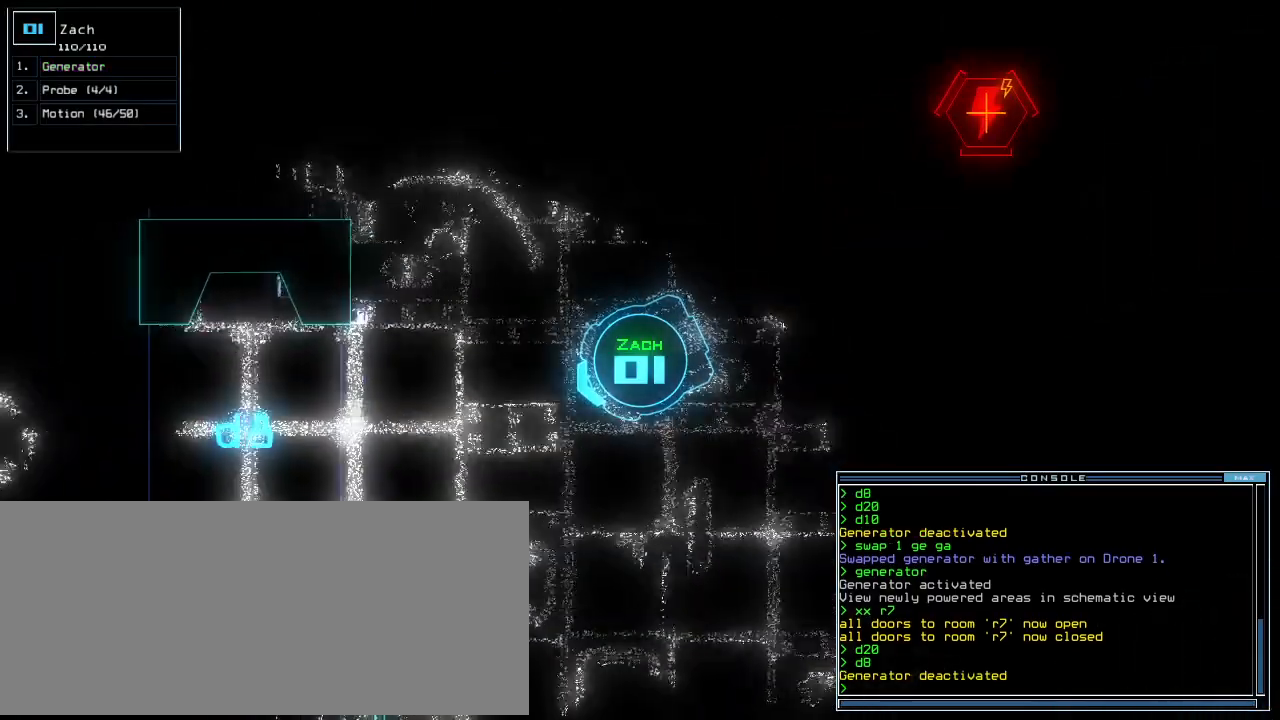
Gameplay with keyboard; each line is a JSON object with the keys held at the frame after it. "events" lists presses ("down") and releases ("up") of ".", "0", "1", "2", "3", "4", "5", "6", "7", "8", "9", "a", "b", "backspace", "c", "caps_lock", "comma", "ctrl_l", "ctrl_r", "d", "down", "e", "equals", "escape", "f", "f8", "g", "h", "i", "j", "k", "l", "left", "m", "minus", "n", "o", "p", "q", "quote", "r", "return", "right", "s", "semicolon", "shift_l", "shift_r", "space", "t", "tab", "tilde", "u", "up", "v", "w", "x", "y" and "z" between this image and that frame as [ms after this image, input, new state], when the widget could be followed in between. No other keys are recorded. Mouse input is not recorded.
{"keys": ["up"], "events": [[188, "right", "down"], [271, "right", "up"], [417, "right", "down"], [458, "right", "up"]]}
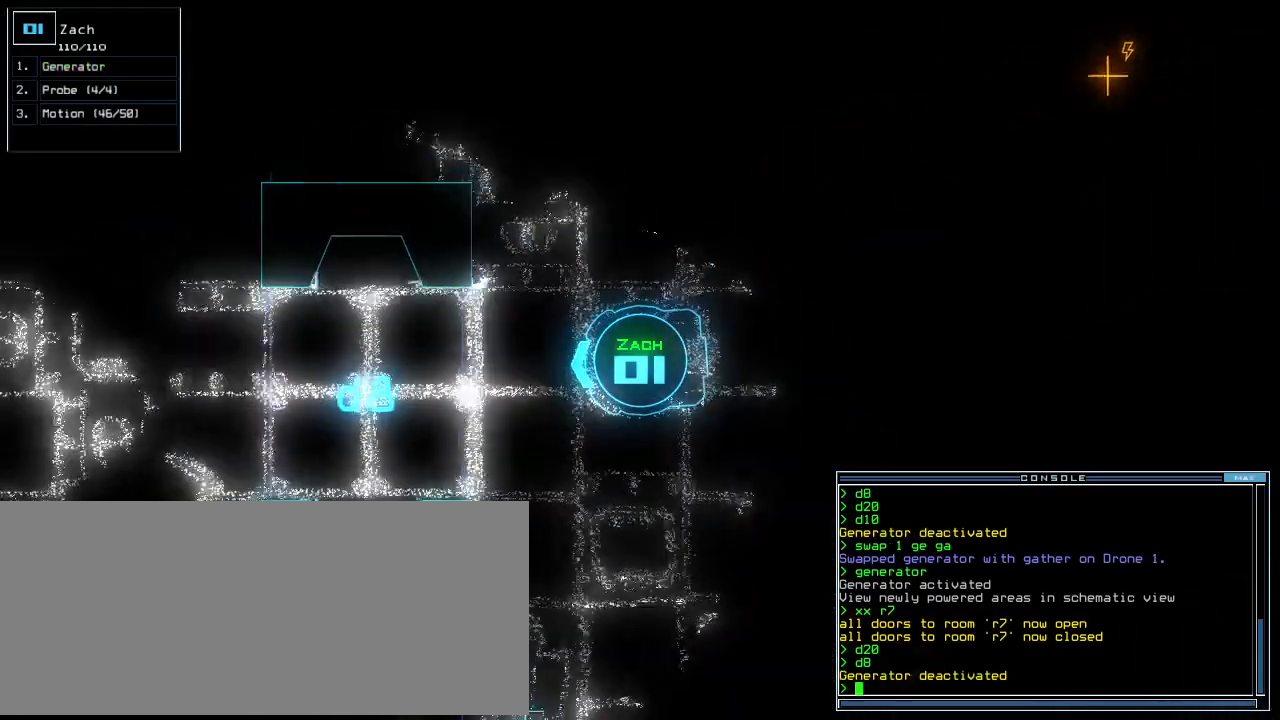
{"keys": ["up"], "events": []}
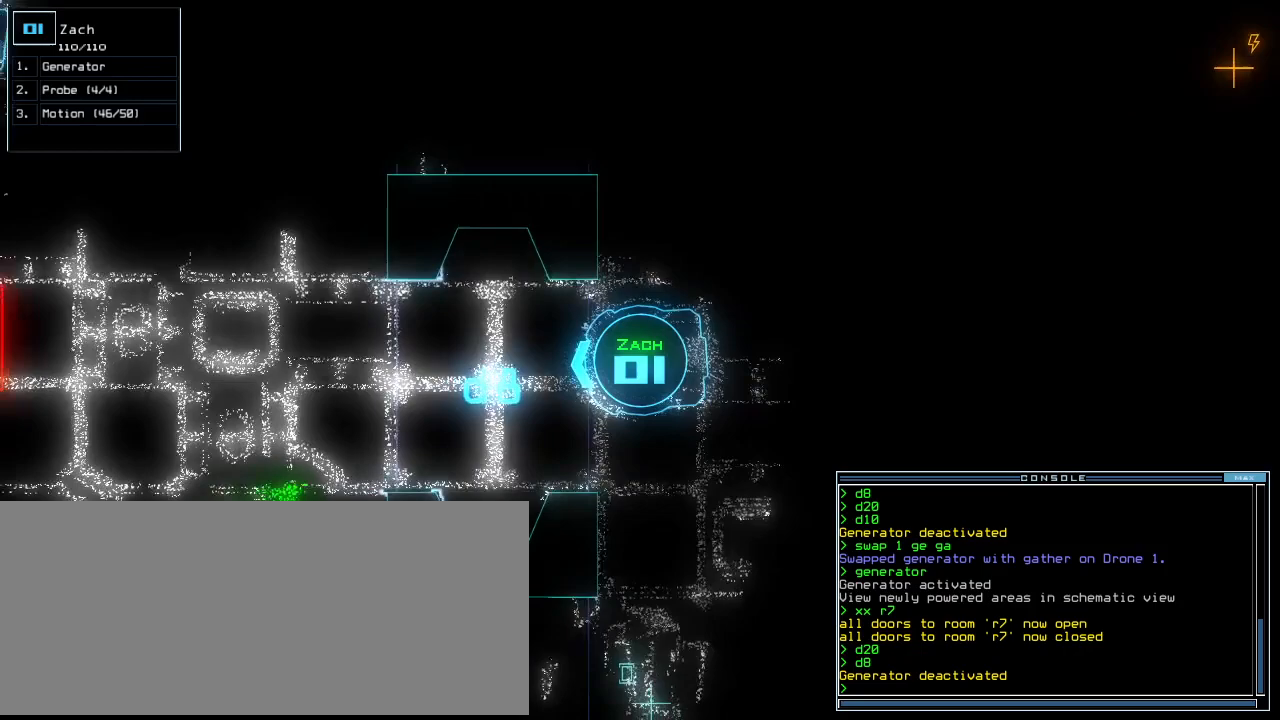
{"keys": ["space"], "events": [[271, "backspace", "down"], [354, "up", "up"], [417, "backspace", "up"], [458, "space", "down"]]}
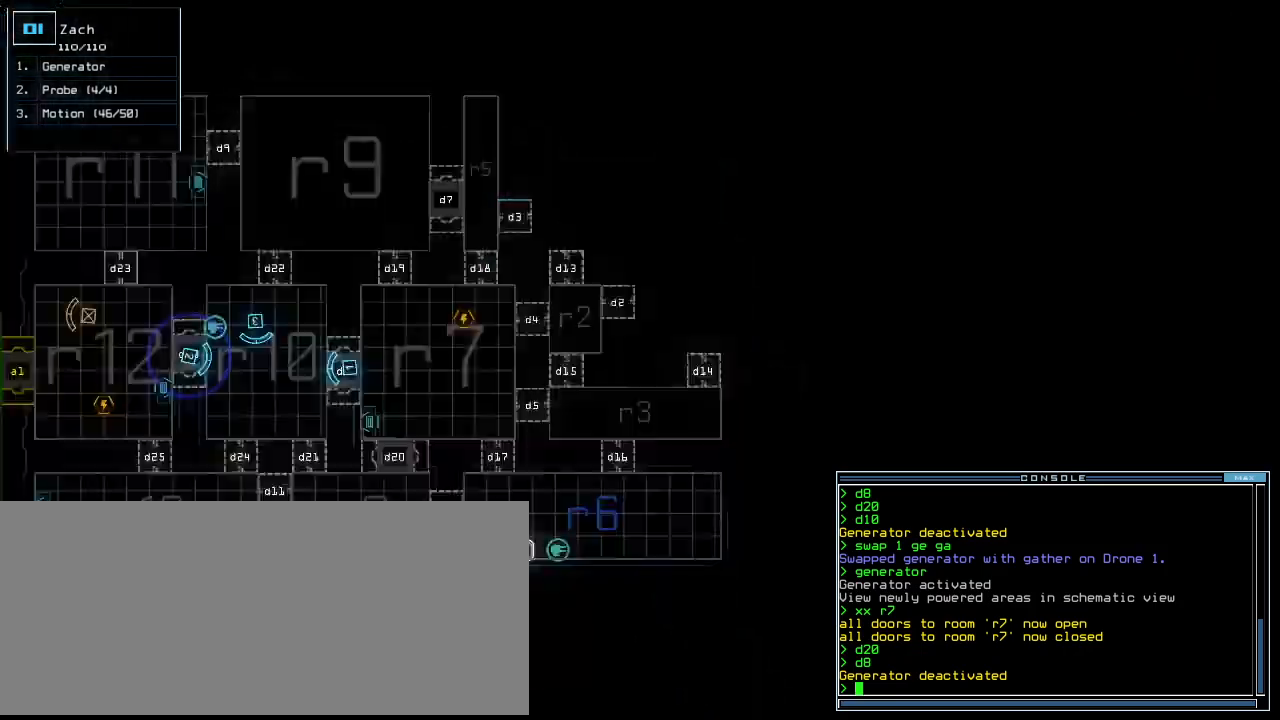
{"keys": [], "events": [[42, "space", "up"]]}